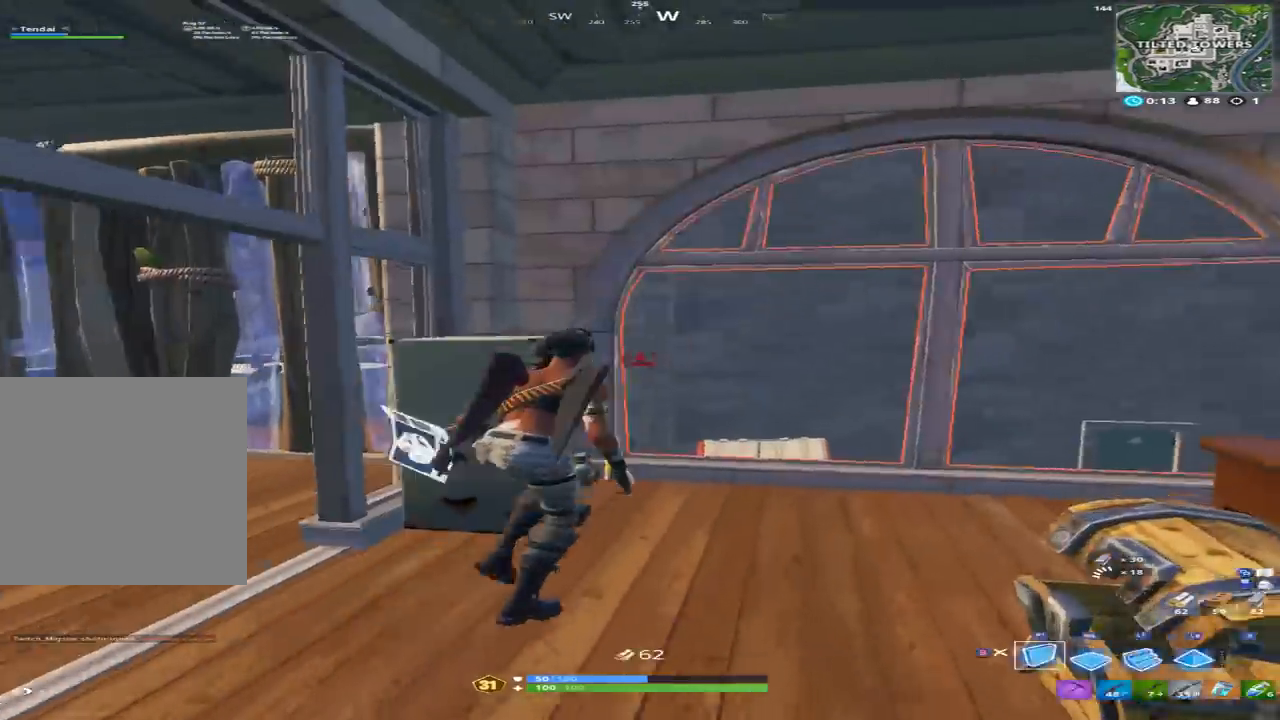
Gameplay with a controller (Xbox layout); each line is a JSON object with the inputs held at the frame after it (dt_ms = milliseconds from this image to that frame). "events" lists button and stick changes between this image and that frame as [ms after this image, input, new state], when the widget could be followed in between.
{"dt_ms": 1000, "buttons": [], "left_stick": "up-right", "right_stick": "left"}
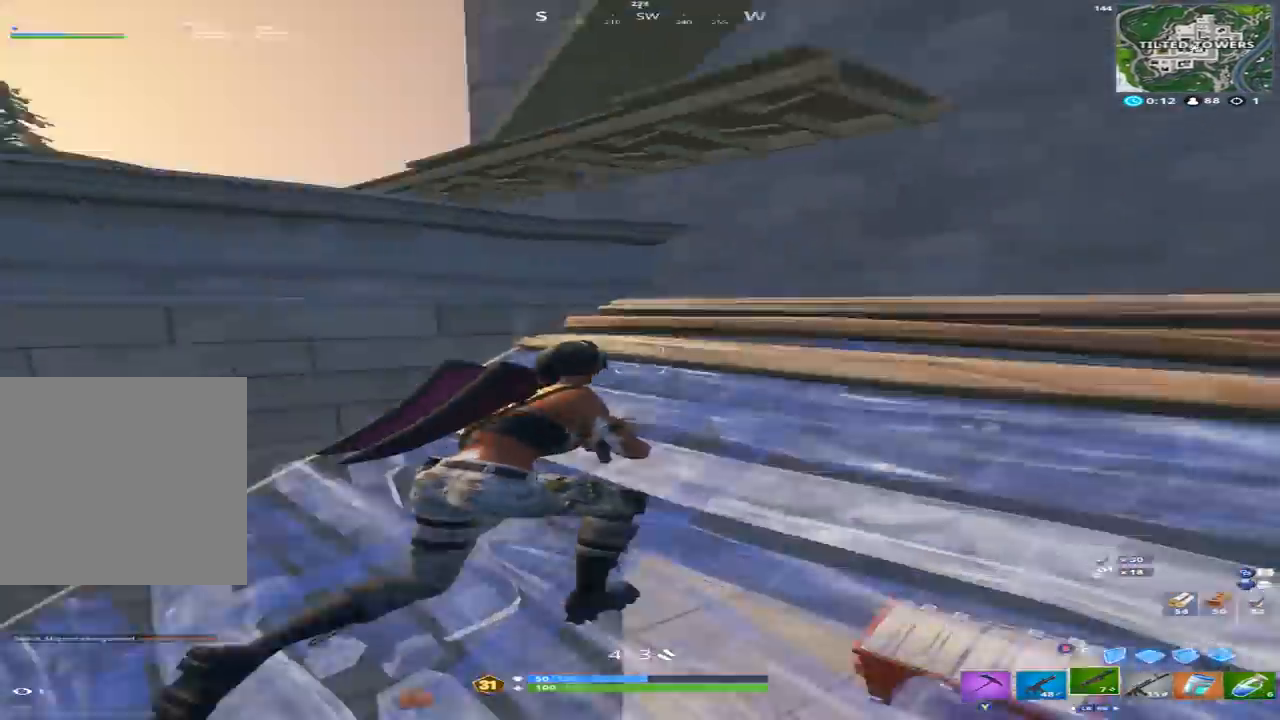
{"dt_ms": 500, "buttons": ["B"], "left_stick": "up-right", "right_stick": "center", "events": [[133, "left_stick", "up"], [200, "right_stick", "center"], [300, "right_stick", "up"], [333, "A", "down"], [333, "left_stick", "up-right"], [400, "right_stick", "center"], [433, "A", "up"], [467, "B", "down"]]}
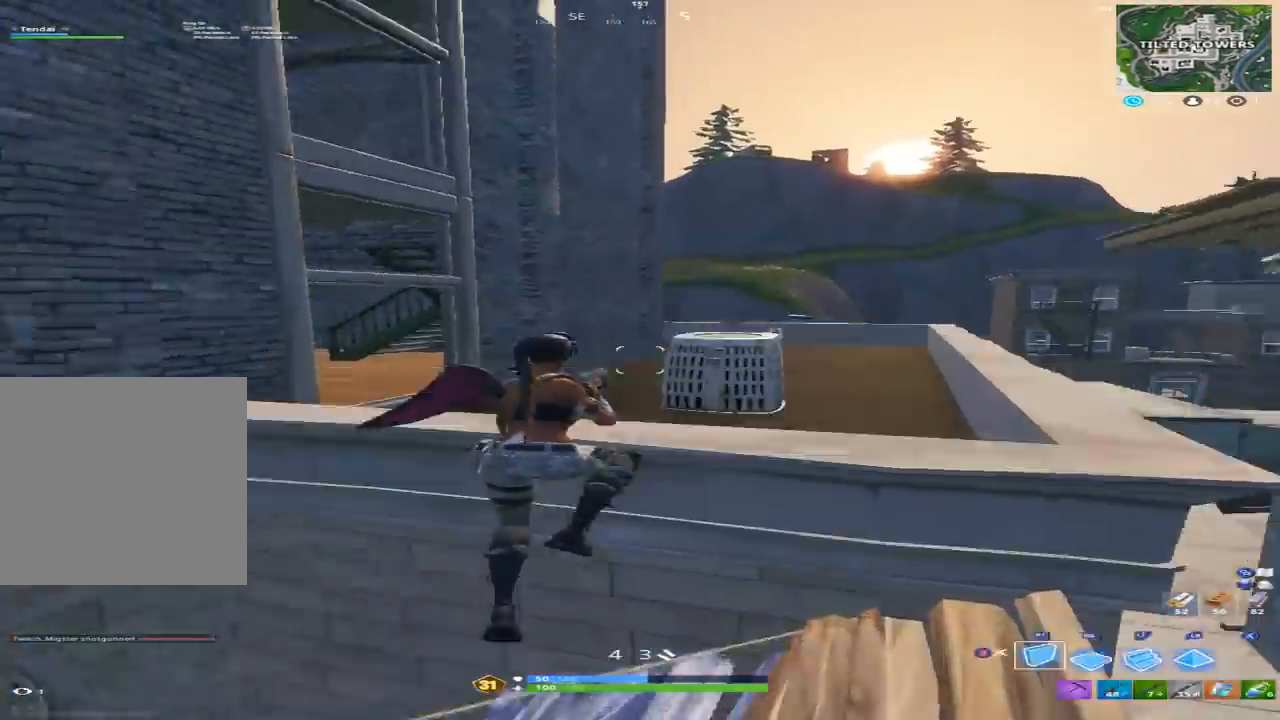
{"dt_ms": 500, "buttons": [], "left_stick": "up-right", "right_stick": "up-left", "events": [[33, "right_stick", "down-right"], [67, "B", "up"], [100, "L2", "down"], [133, "right_stick", "down"], [167, "B", "down"], [233, "L2", "up"], [233, "right_stick", "left"], [267, "B", "up"], [433, "right_stick", "up-left"]]}
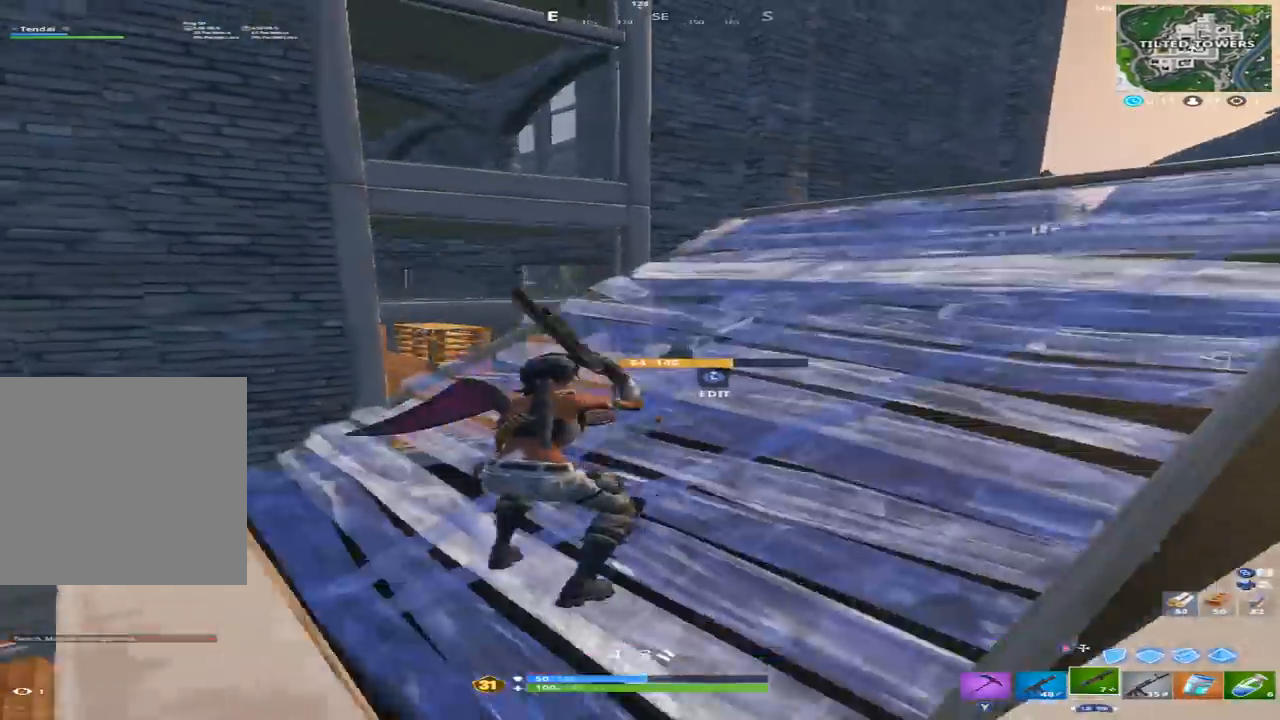
{"dt_ms": 500, "buttons": [], "left_stick": "up-left", "right_stick": "center", "events": [[167, "right_stick", "down-left"], [267, "left_stick", "up"], [267, "right_stick", "left"], [400, "left_stick", "up-left"], [467, "right_stick", "center"]]}
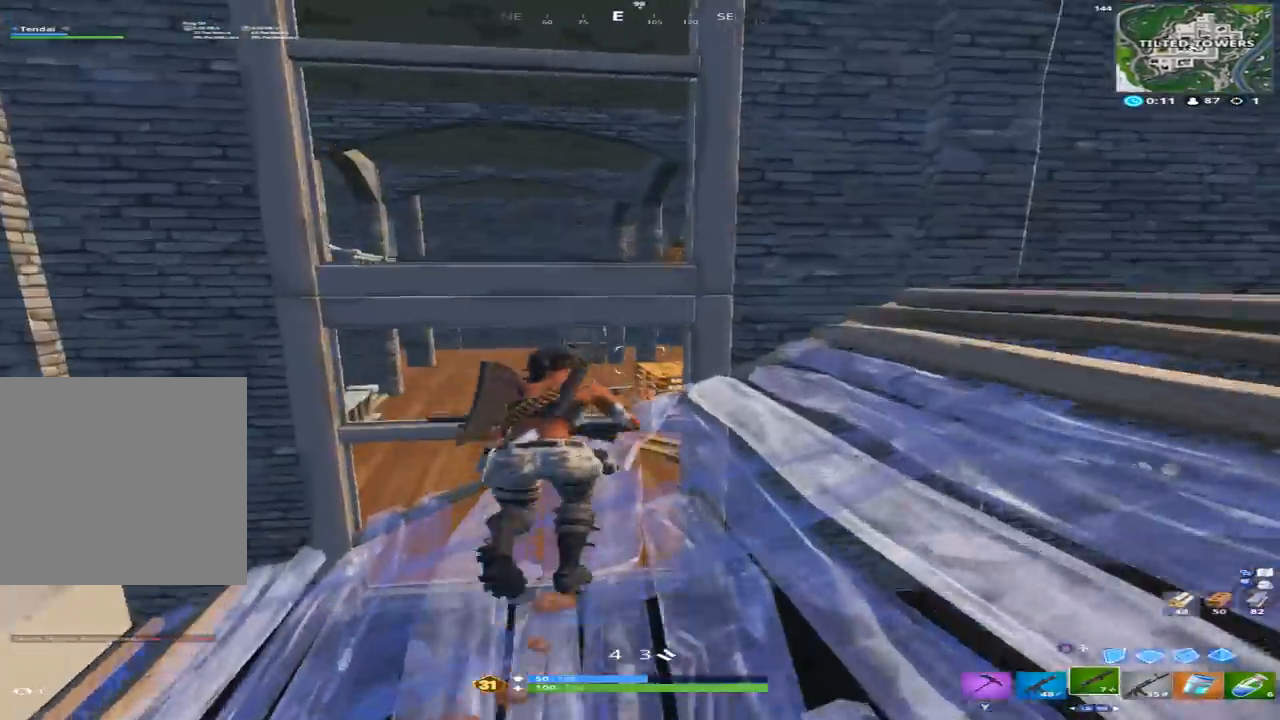
{"dt_ms": 500, "buttons": [], "left_stick": "up-left", "right_stick": "center", "events": [[33, "A", "down"], [133, "A", "up"], [133, "right_stick", "right"], [267, "right_stick", "center"]]}
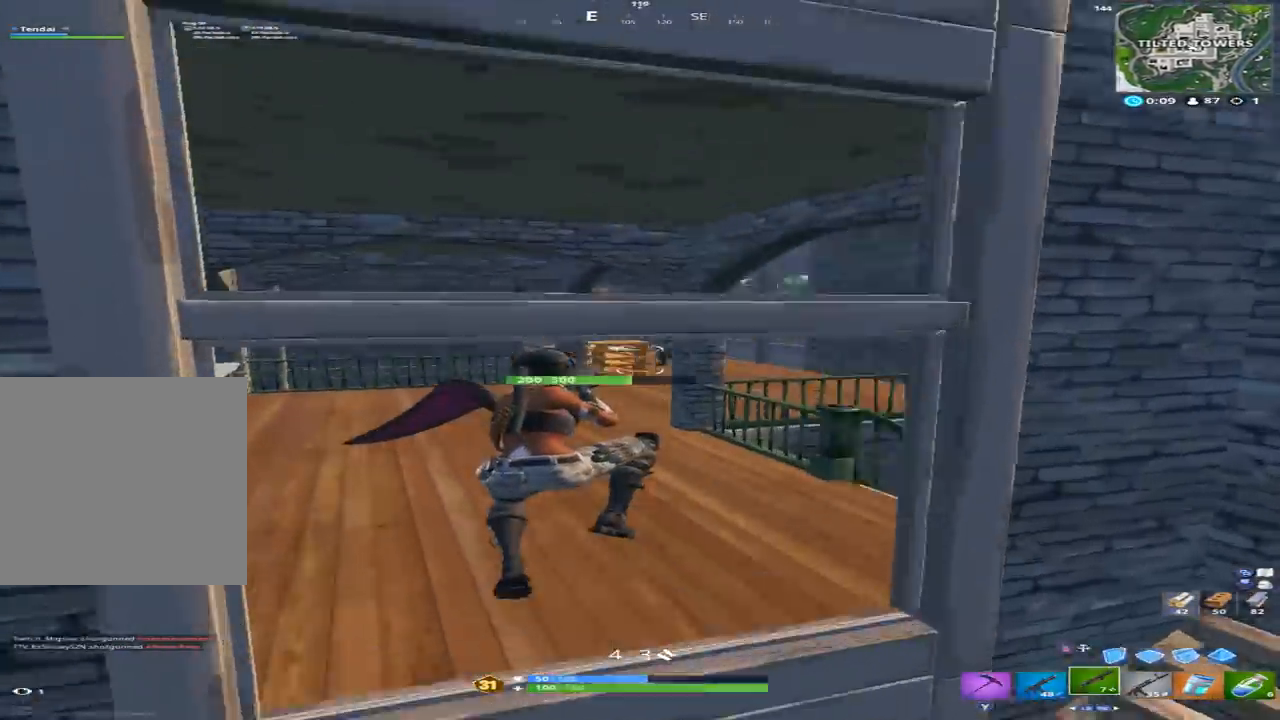
{"dt_ms": 500, "buttons": ["L2", "R1", "R2"], "left_stick": "up", "right_stick": "up", "events": [[67, "right_stick", "up-right"], [300, "L2", "down"], [333, "right_stick", "up"], [367, "left_stick", "up"], [467, "R2", "down"], [500, "R1", "down"]]}
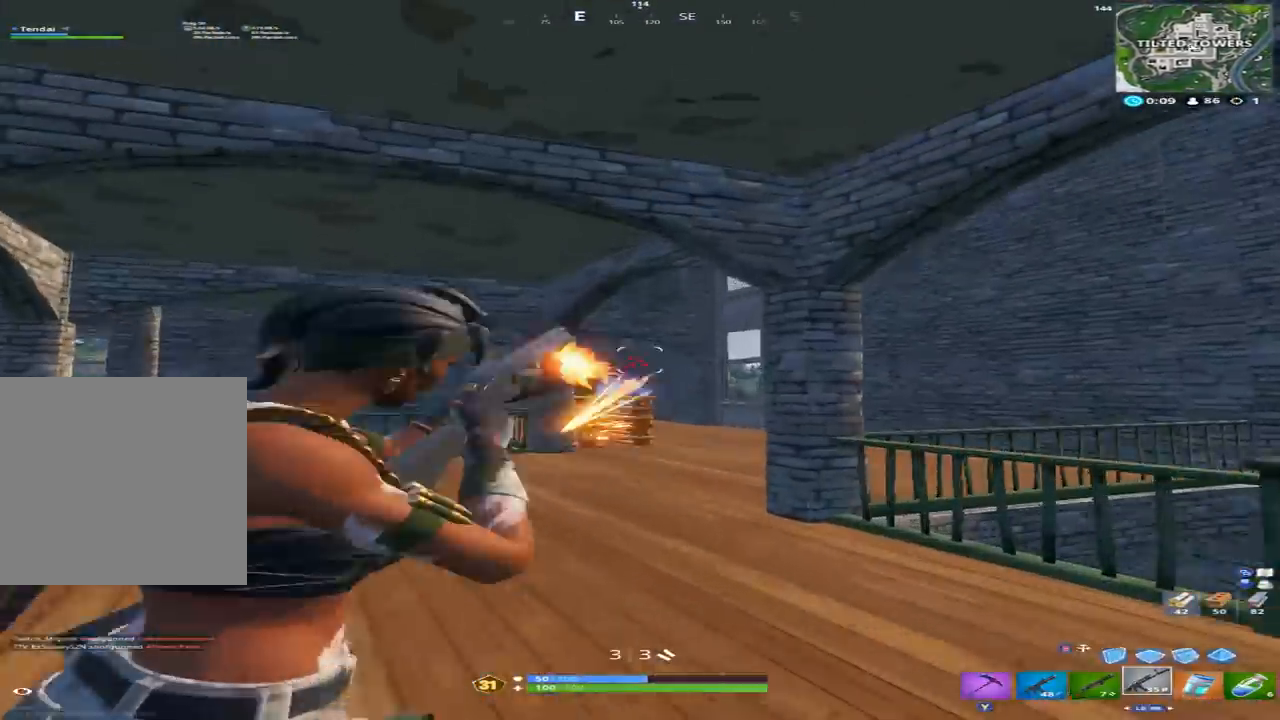
{"dt_ms": 1000, "buttons": ["B"], "left_stick": "up", "right_stick": "right"}
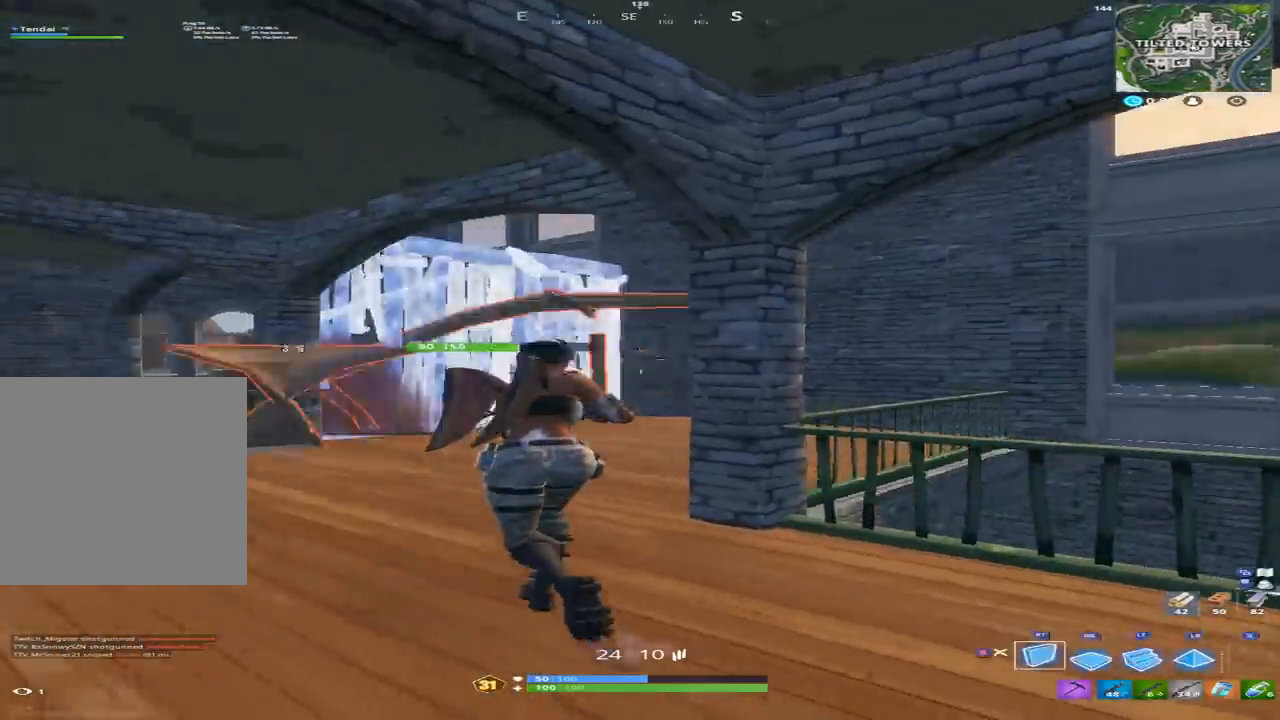
{"dt_ms": 500, "buttons": [], "left_stick": "up-right", "right_stick": "center", "events": [[67, "B", "up"], [67, "L2", "down"], [67, "right_stick", "center"], [200, "B", "down"], [200, "L2", "up"], [233, "right_stick", "left"], [267, "B", "up"], [300, "L1", "down"], [400, "L1", "up"], [400, "left_stick", "up-right"], [400, "right_stick", "center"]]}
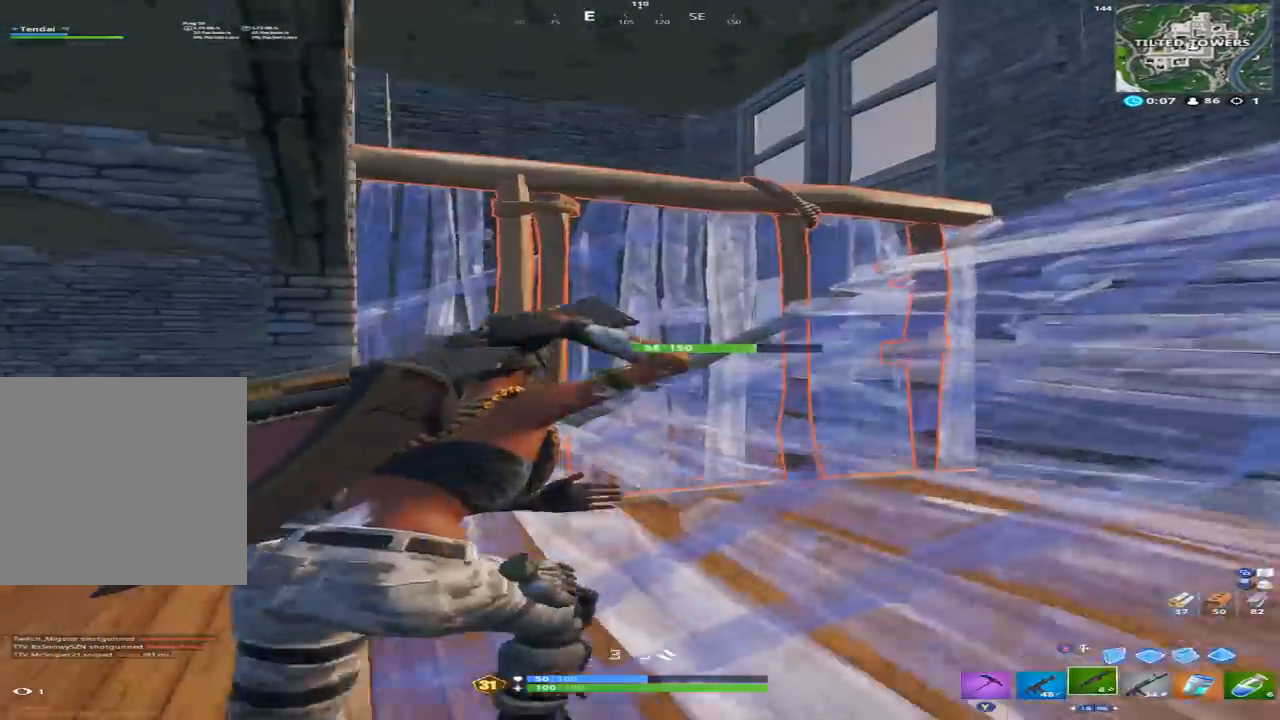
{"dt_ms": 500, "buttons": ["A"], "left_stick": "up-left", "right_stick": "down-left", "events": [[33, "right_stick", "down-left"], [467, "A", "down"], [467, "left_stick", "up-left"]]}
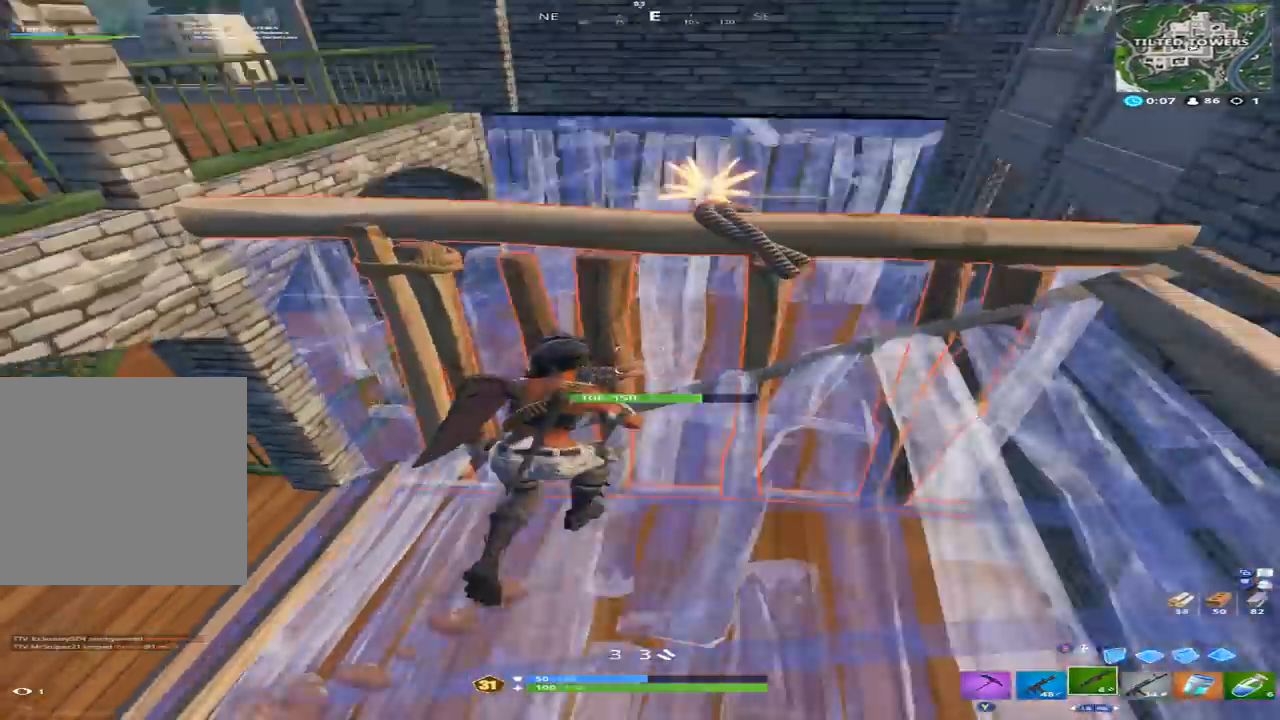
{"dt_ms": 500, "buttons": [], "left_stick": "up-left", "right_stick": "center", "events": [[33, "left_stick", "left"], [100, "A", "up"], [167, "left_stick", "up"], [200, "right_stick", "up-left"], [233, "left_stick", "up-right"], [267, "right_stick", "up"], [400, "right_stick", "center"], [467, "left_stick", "up-left"]]}
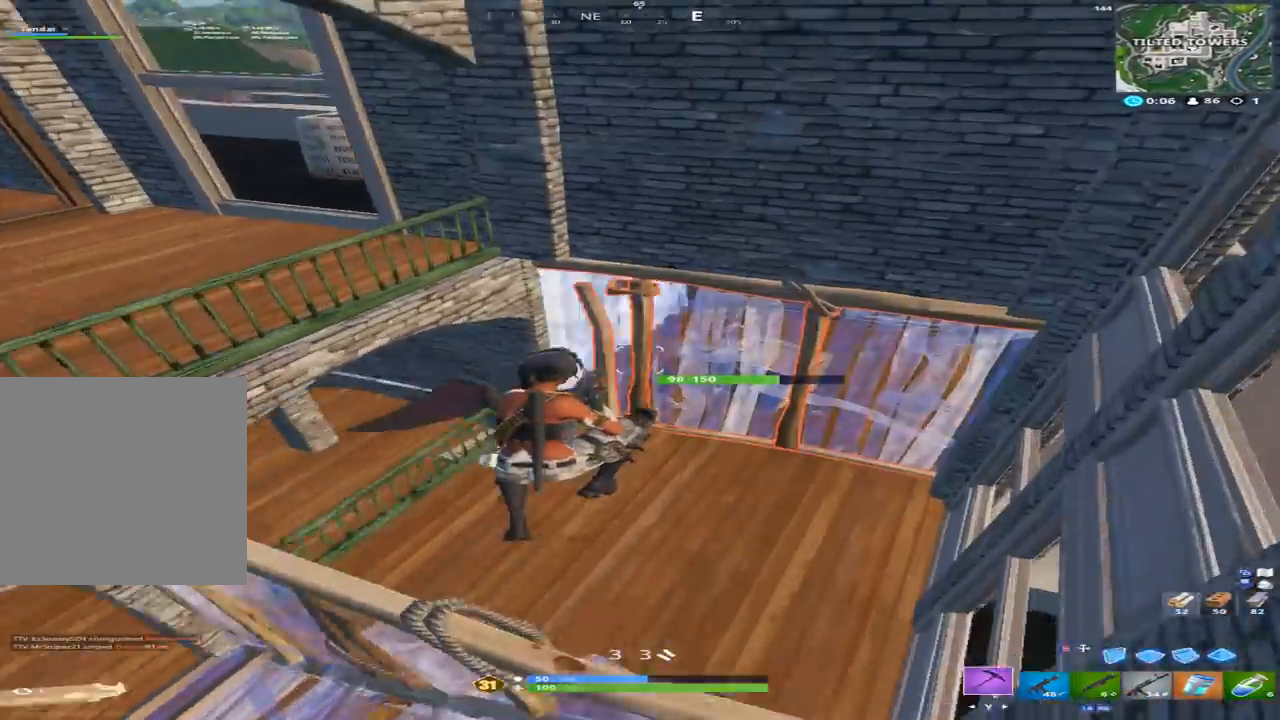
{"dt_ms": 500, "buttons": ["R2"], "left_stick": "left", "right_stick": "up-right", "events": [[33, "Y", "down"], [33, "right_stick", "up-left"], [100, "Y", "up"], [200, "R2", "down"], [233, "left_stick", "left"], [233, "right_stick", "up"], [433, "right_stick", "up-right"]]}
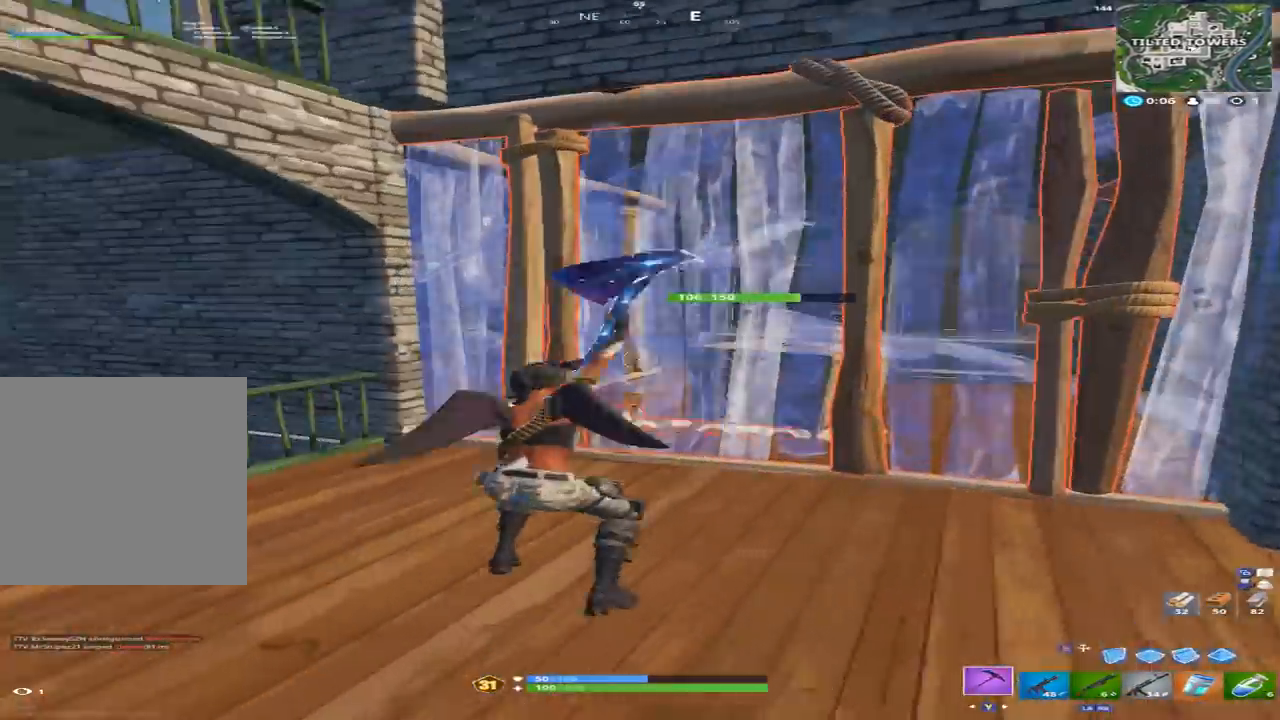
{"dt_ms": 500, "buttons": ["R2"], "left_stick": "up", "right_stick": "up-right", "events": [[67, "right_stick", "down-right"], [167, "left_stick", "up-left"], [267, "left_stick", "up"], [400, "right_stick", "up-right"]]}
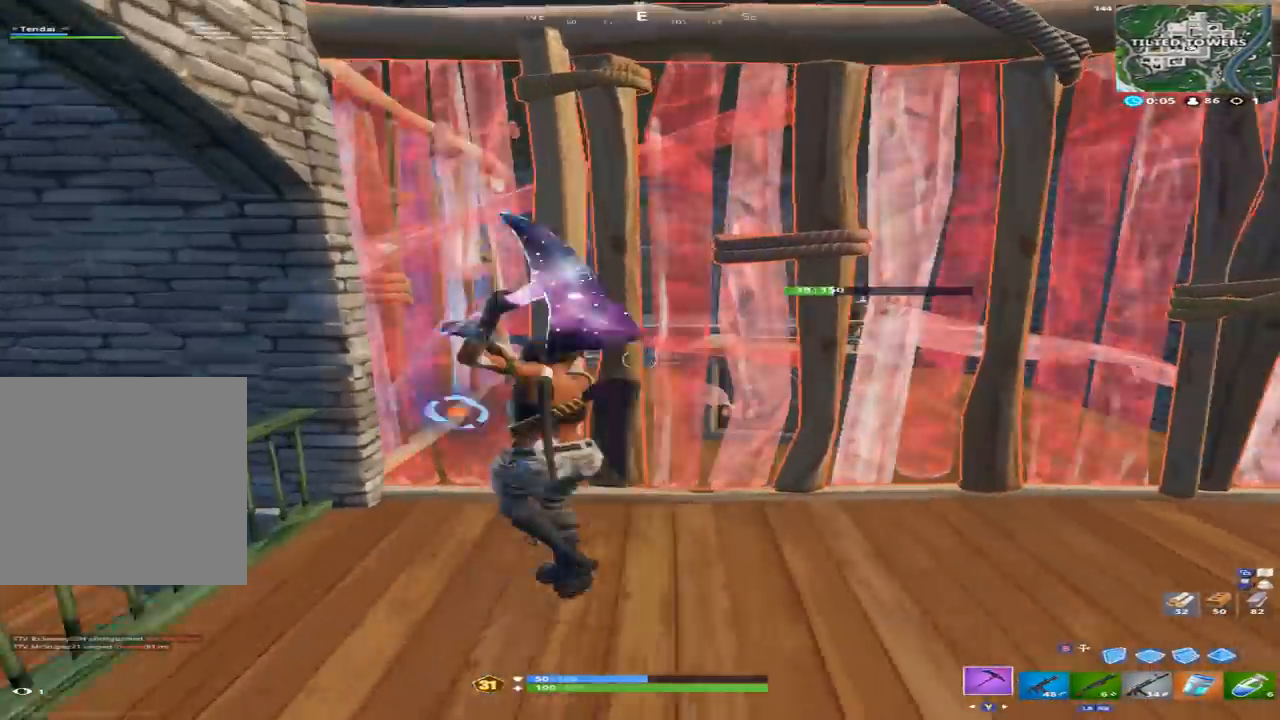
{"dt_ms": 500, "buttons": ["A"], "left_stick": "right", "right_stick": "down", "events": [[33, "left_stick", "up-left"], [200, "right_stick", "right"], [233, "Y", "down"], [267, "R2", "up"], [267, "left_stick", "up"], [300, "Y", "up"], [367, "right_stick", "down"], [433, "left_stick", "right"], [500, "A", "down"]]}
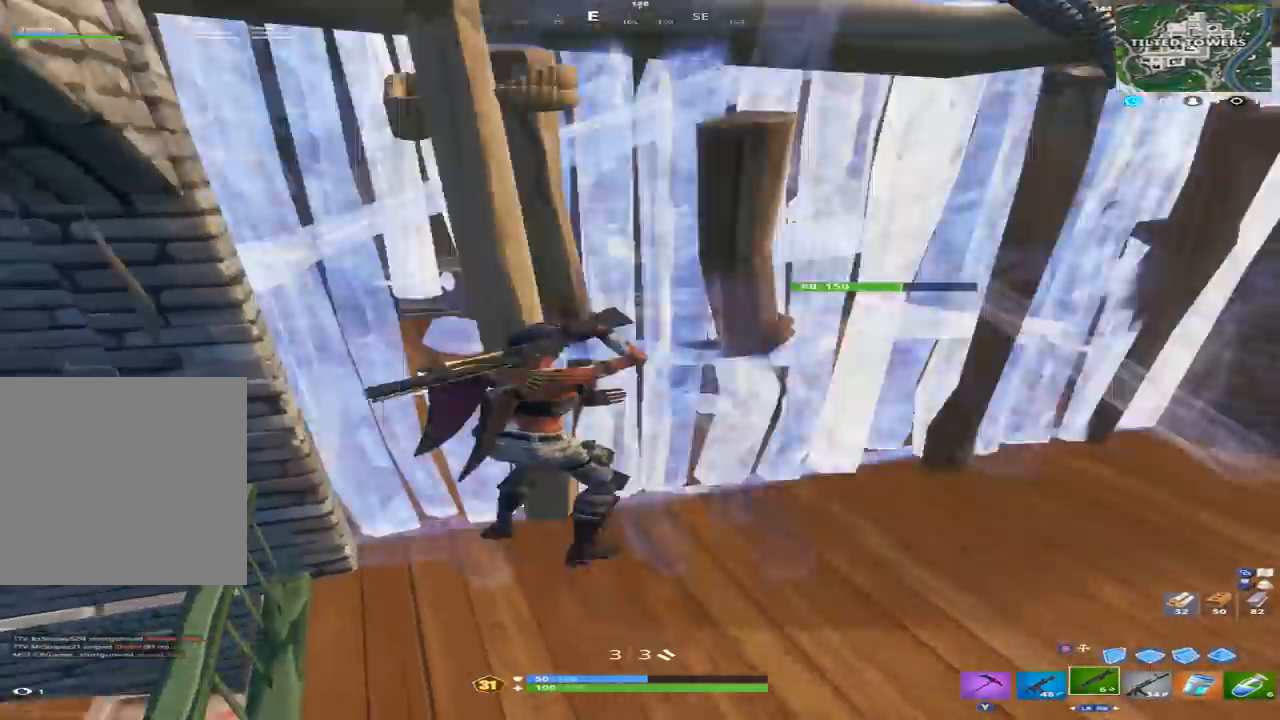
{"dt_ms": 500, "buttons": ["L1"], "left_stick": "right", "right_stick": "up", "events": [[133, "A", "up"], [167, "right_stick", "center"], [333, "right_stick", "up"], [433, "L1", "down"]]}
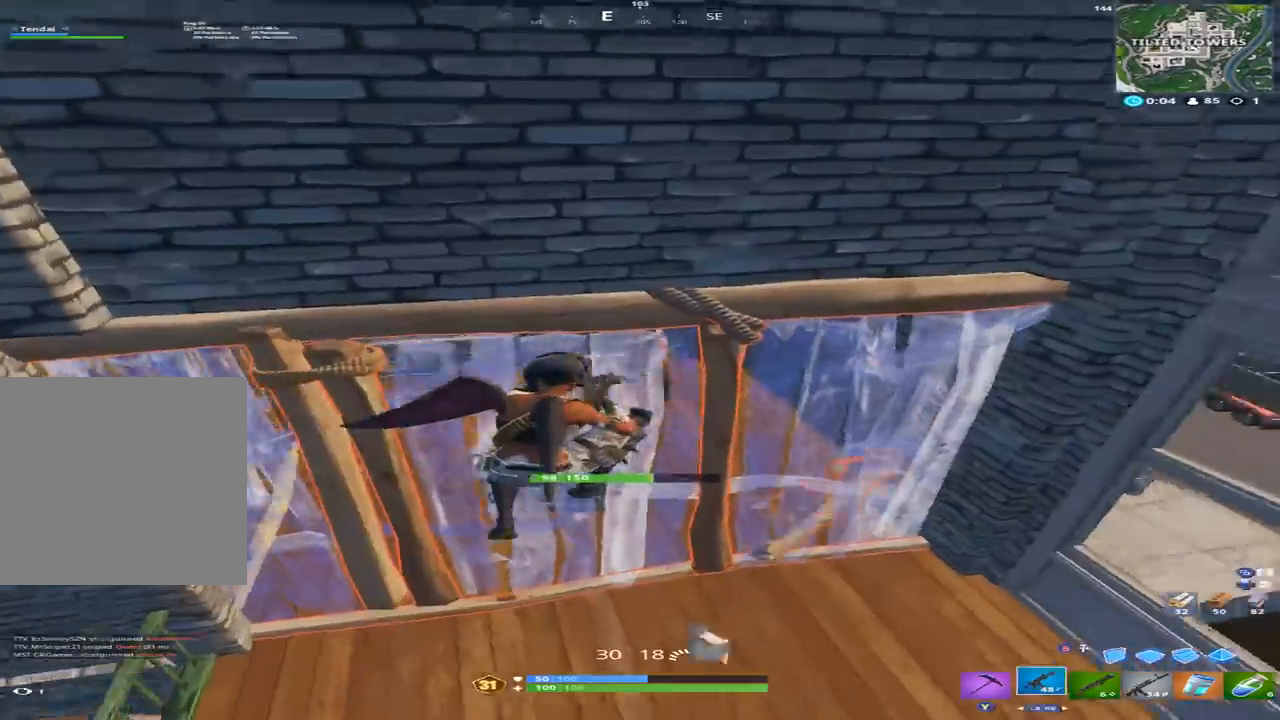
{"dt_ms": 500, "buttons": ["R2"], "left_stick": "down", "right_stick": "center", "events": [[33, "L1", "up"], [33, "right_stick", "up-left"], [67, "left_stick", "down-right"], [200, "R2", "down"], [200, "left_stick", "down"], [433, "right_stick", "center"]]}
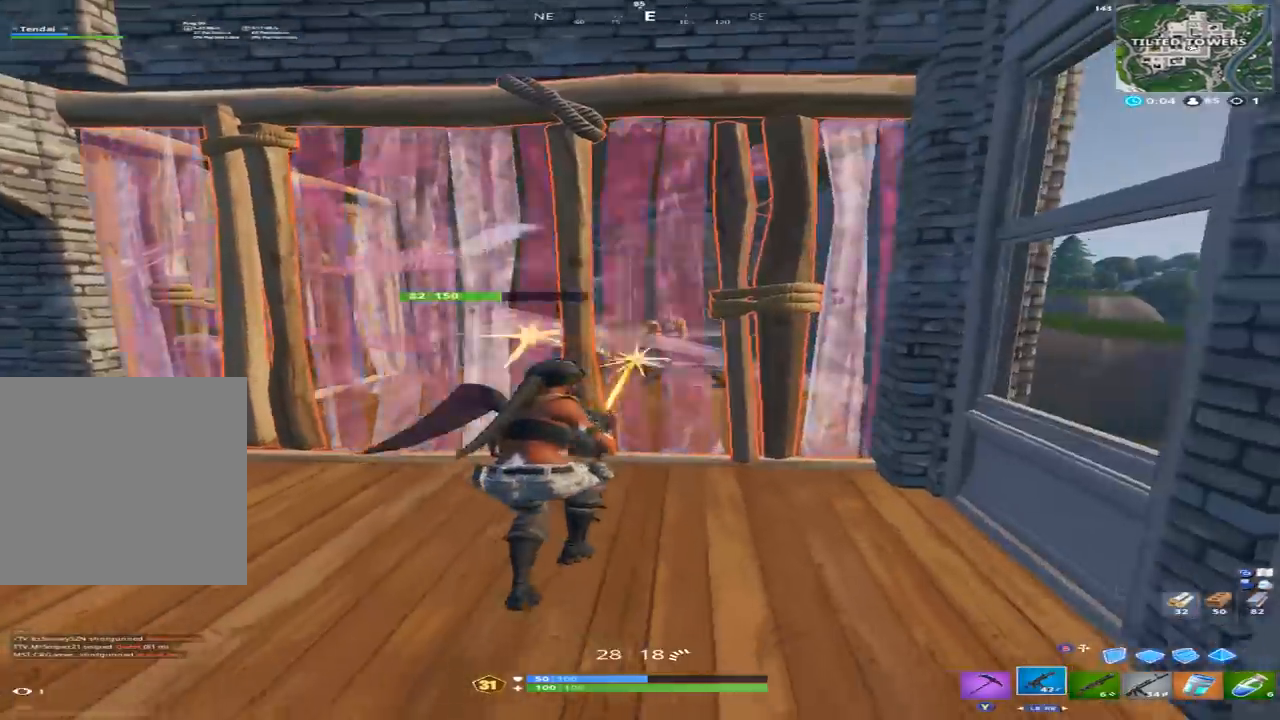
{"dt_ms": 500, "buttons": ["B"], "left_stick": "left", "right_stick": "up", "events": [[100, "left_stick", "down-left"], [233, "left_stick", "left"], [400, "right_stick", "up"], [467, "B", "down"], [500, "R2", "up"]]}
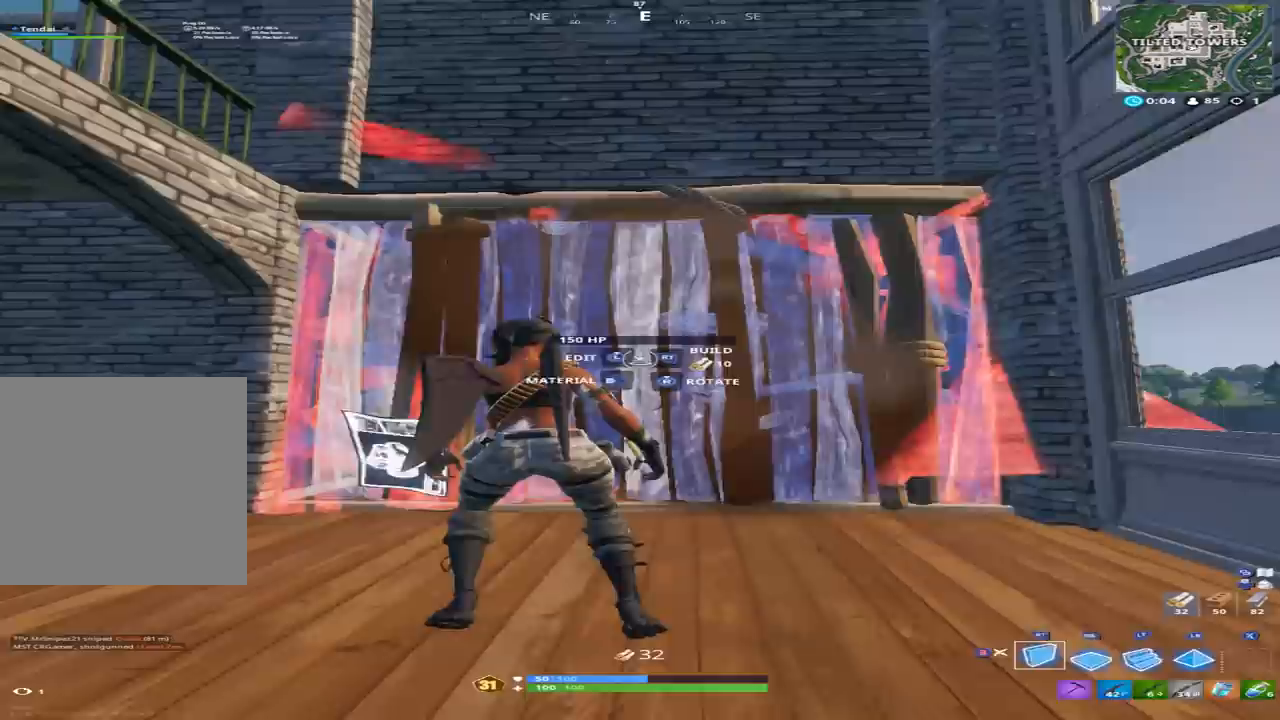
{"dt_ms": 500, "buttons": [], "left_stick": "down-right", "right_stick": "center", "events": [[33, "B", "up"], [33, "left_stick", "up-left"], [33, "right_stick", "center"], [100, "R2", "down"], [167, "B", "down"], [233, "B", "up"], [300, "R2", "up"], [400, "left_stick", "down-right"]]}
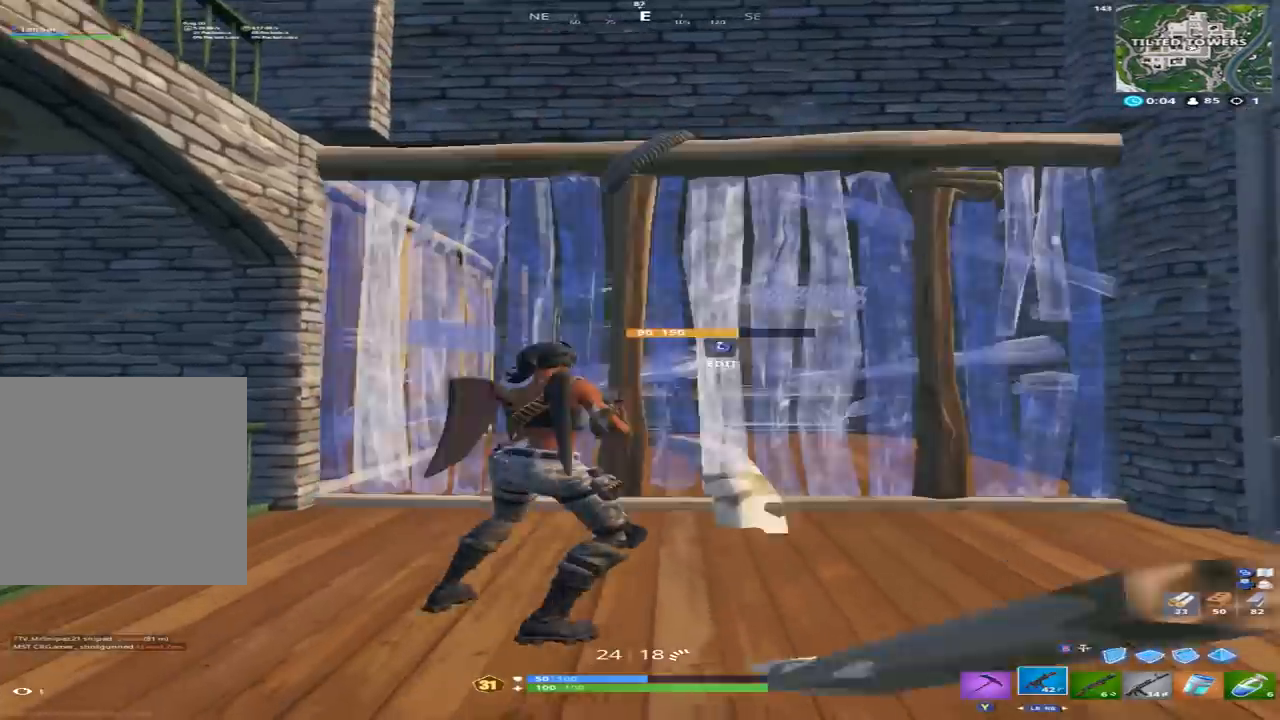
{"dt_ms": 500, "buttons": ["B", "R2"], "left_stick": "up-left", "right_stick": "up", "events": [[100, "left_stick", "center"], [167, "left_stick", "up-left"], [167, "right_stick", "up-left"], [267, "L3", "down"], [333, "right_stick", "down-left"], [367, "R2", "down"], [400, "L3", "up"], [433, "right_stick", "down-right"], [500, "B", "down"], [500, "right_stick", "up"]]}
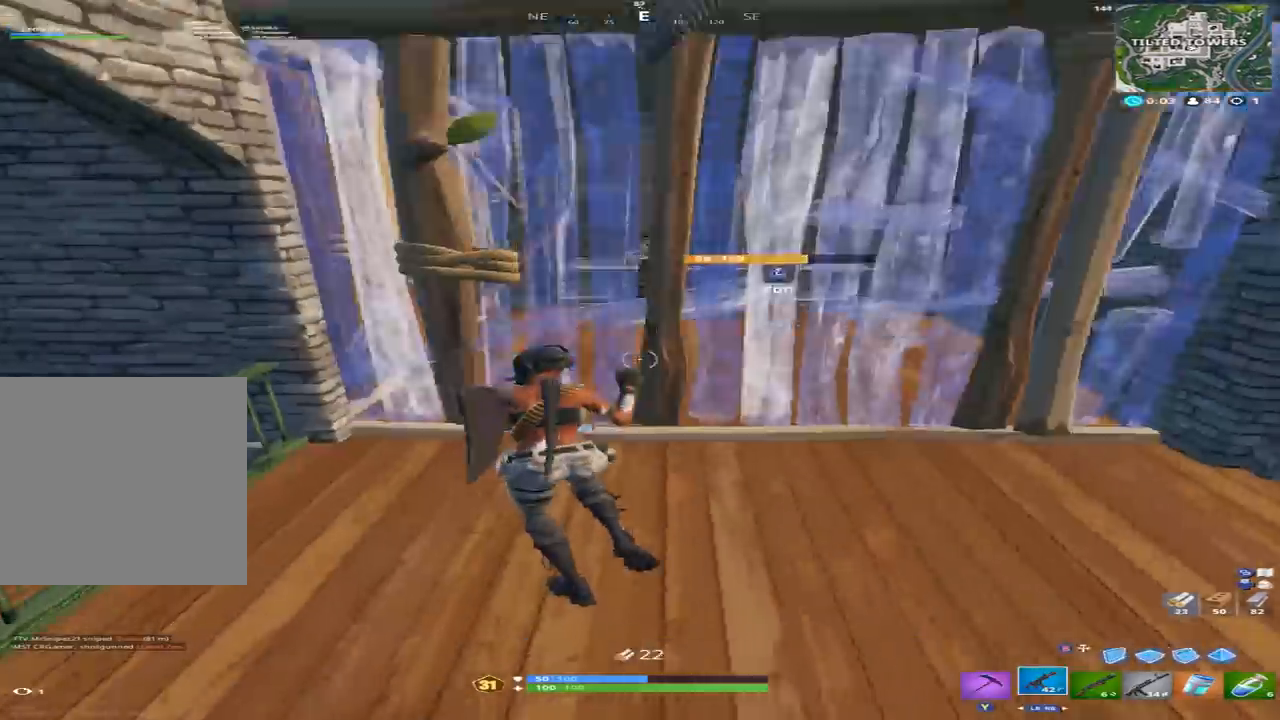
{"dt_ms": 500, "buttons": ["R2"], "left_stick": "up", "right_stick": "up", "events": [[100, "B", "up"], [100, "right_stick", "center"], [133, "R2", "up"], [267, "right_stick", "up-right"], [300, "left_stick", "up"], [400, "R2", "down"], [400, "right_stick", "up"]]}
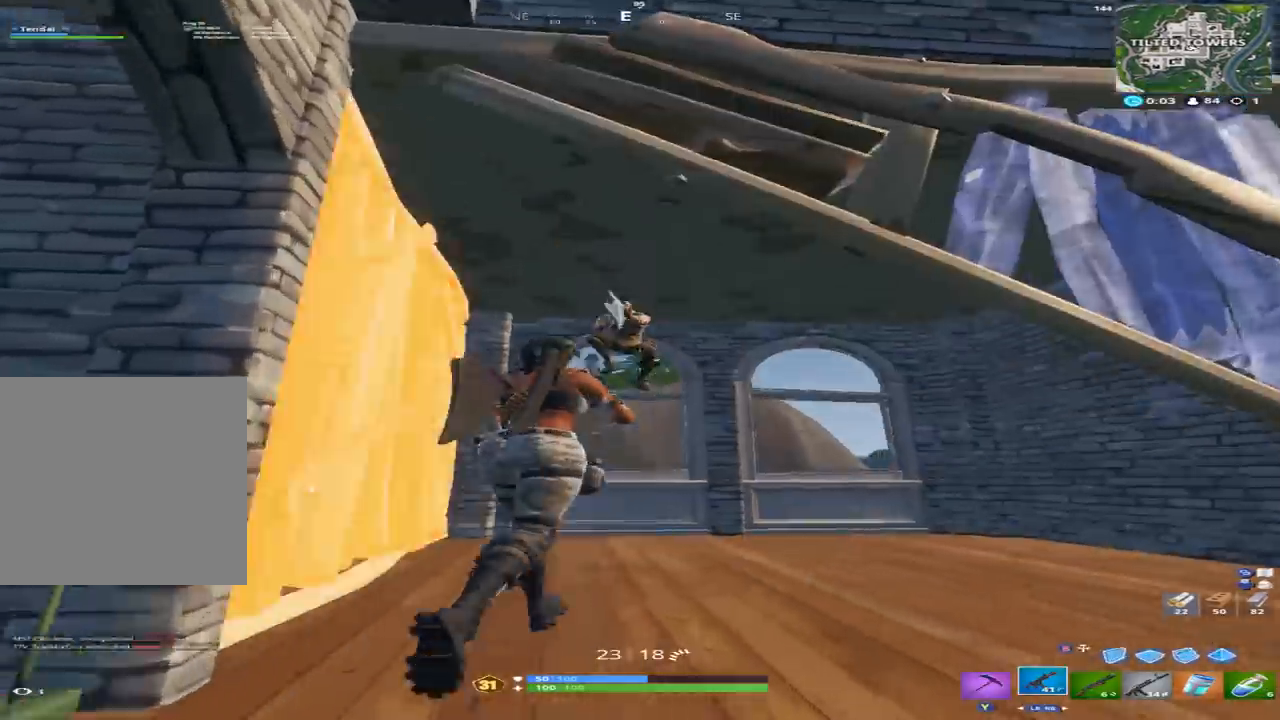
{"dt_ms": 500, "buttons": ["R2"], "left_stick": "right", "right_stick": "up", "events": [[67, "right_stick", "center"], [133, "left_stick", "right"], [133, "right_stick", "down-left"], [400, "right_stick", "center"], [467, "right_stick", "up"]]}
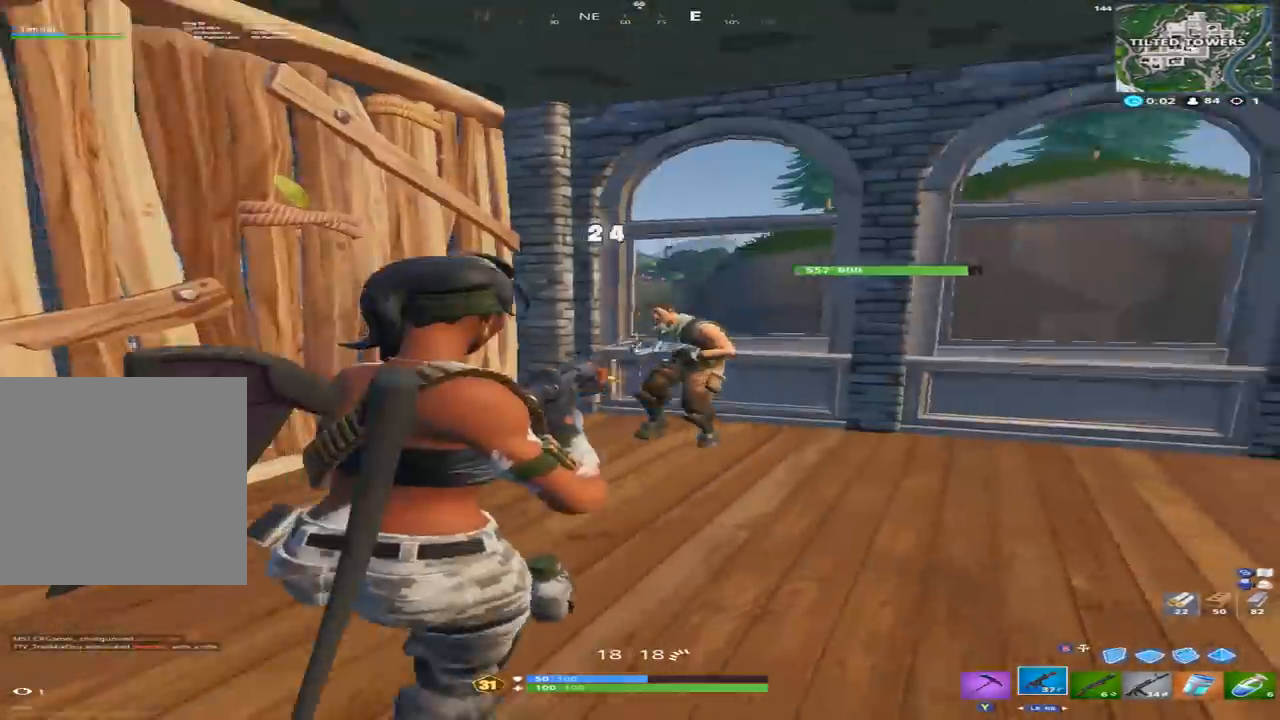
{"dt_ms": 500, "buttons": ["R2"], "left_stick": "up-right", "right_stick": "up", "events": [[233, "right_stick", "center"], [300, "right_stick", "down"], [400, "right_stick", "up"], [467, "left_stick", "up-right"]]}
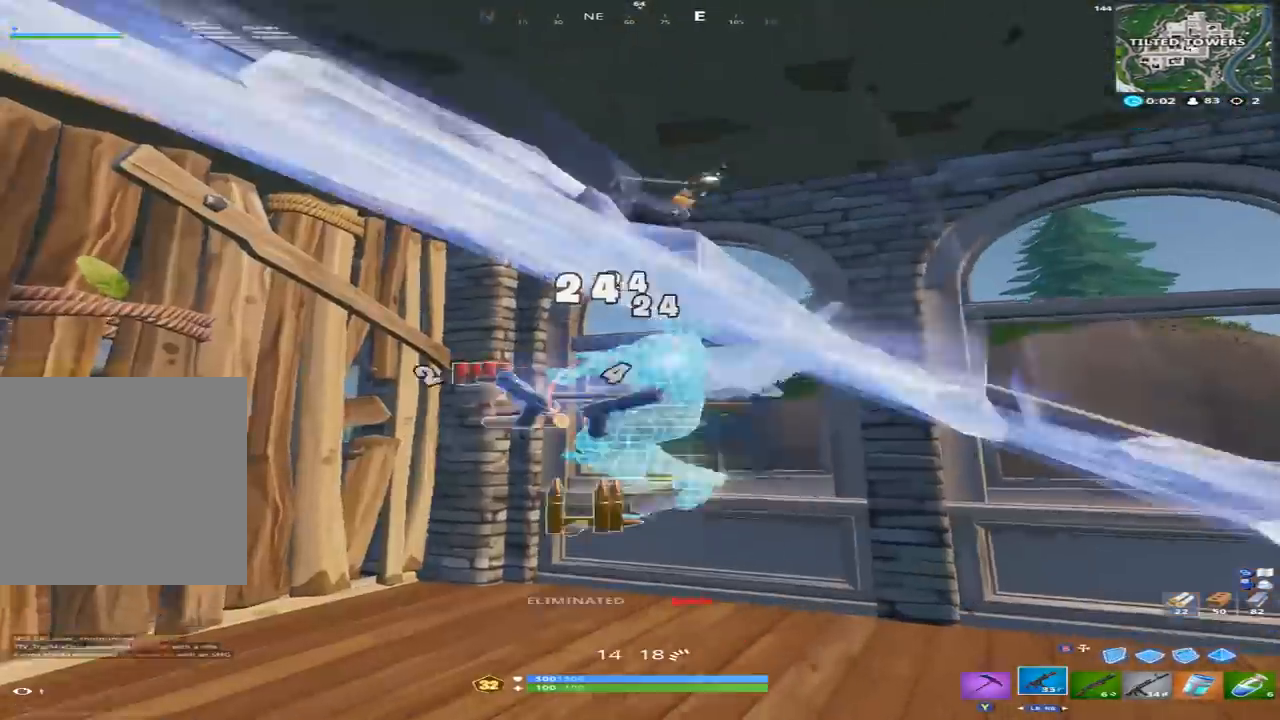
{"dt_ms": 500, "buttons": [], "left_stick": "up", "right_stick": "up", "events": [[33, "left_stick", "up"], [67, "right_stick", "down"], [100, "left_stick", "up-left"], [133, "R2", "up"], [267, "right_stick", "up-left"], [433, "right_stick", "up"], [500, "left_stick", "up"]]}
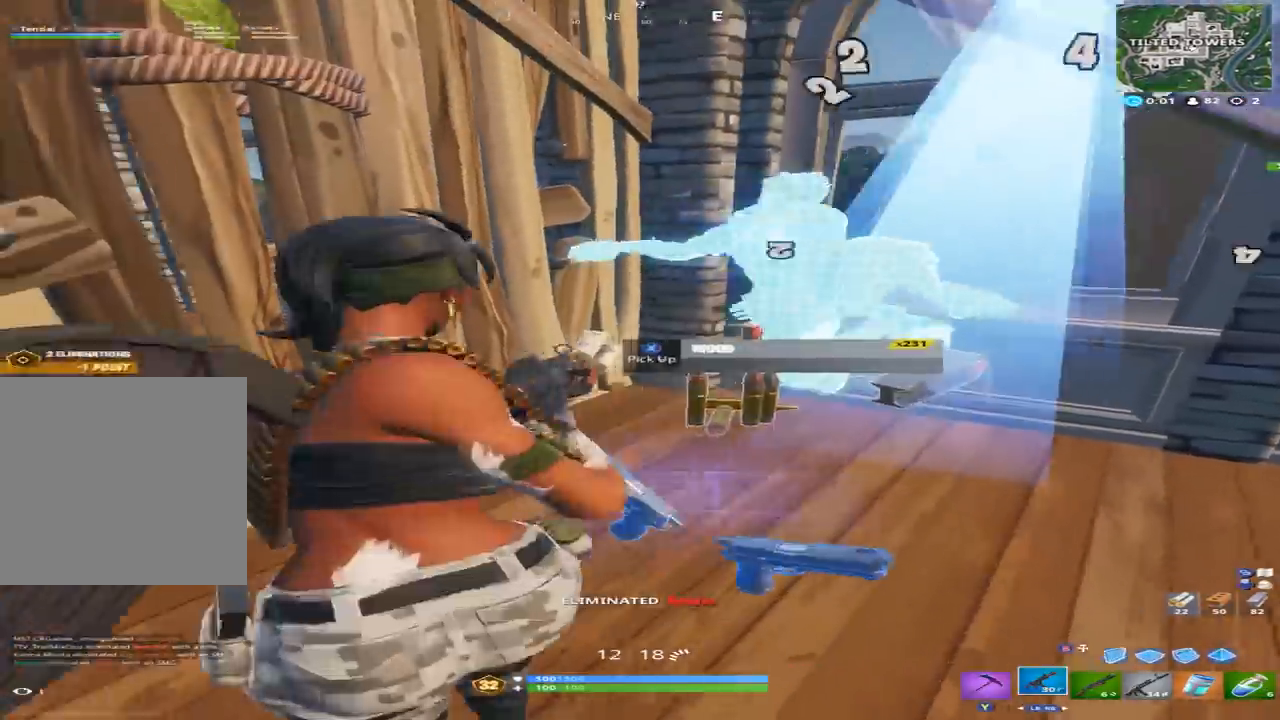
{"dt_ms": 500, "buttons": [], "left_stick": "down-right", "right_stick": "down-left", "events": [[67, "right_stick", "right"], [100, "left_stick", "up-right"], [233, "right_stick", "center"], [333, "R3", "down"], [433, "R3", "up"], [467, "right_stick", "down-left"], [500, "left_stick", "down-right"]]}
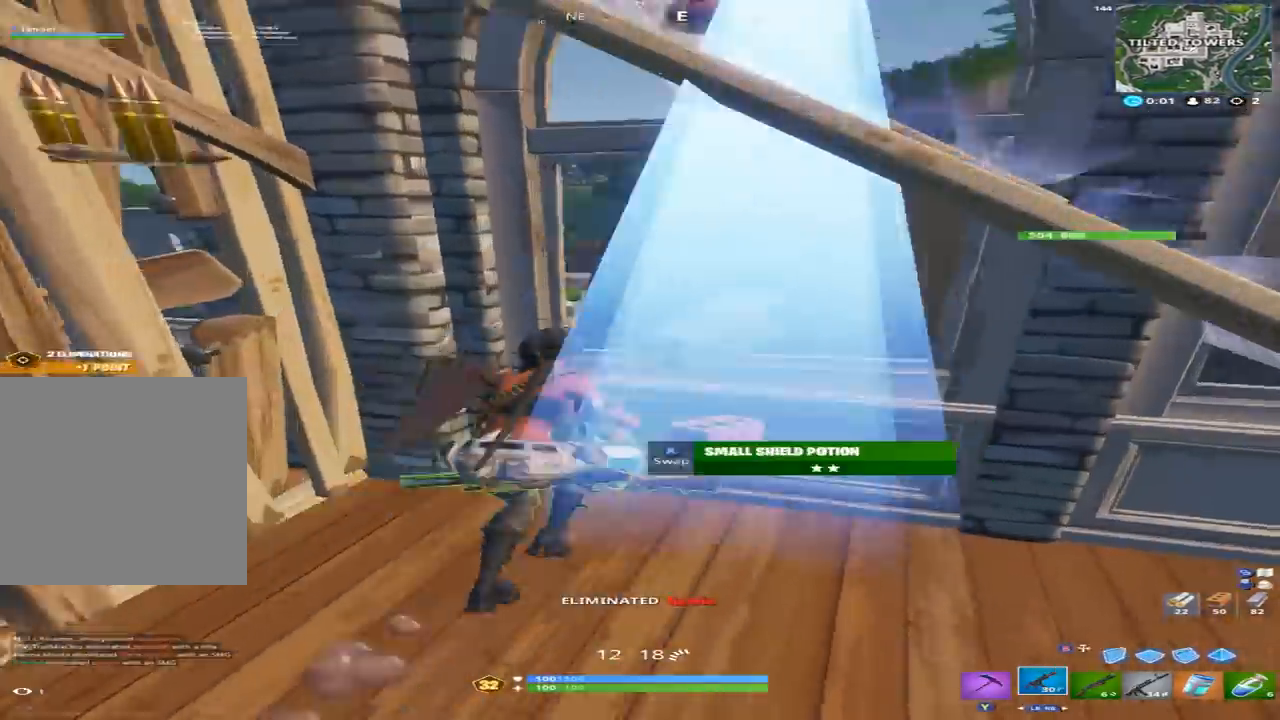
{"dt_ms": 500, "buttons": [], "left_stick": "down-left", "right_stick": "down-right", "events": [[100, "right_stick", "left"], [167, "left_stick", "down-left"], [267, "left_stick", "left"], [300, "right_stick", "right"], [367, "Y", "down"], [433, "right_stick", "down-right"], [467, "Y", "up"], [467, "left_stick", "down-left"]]}
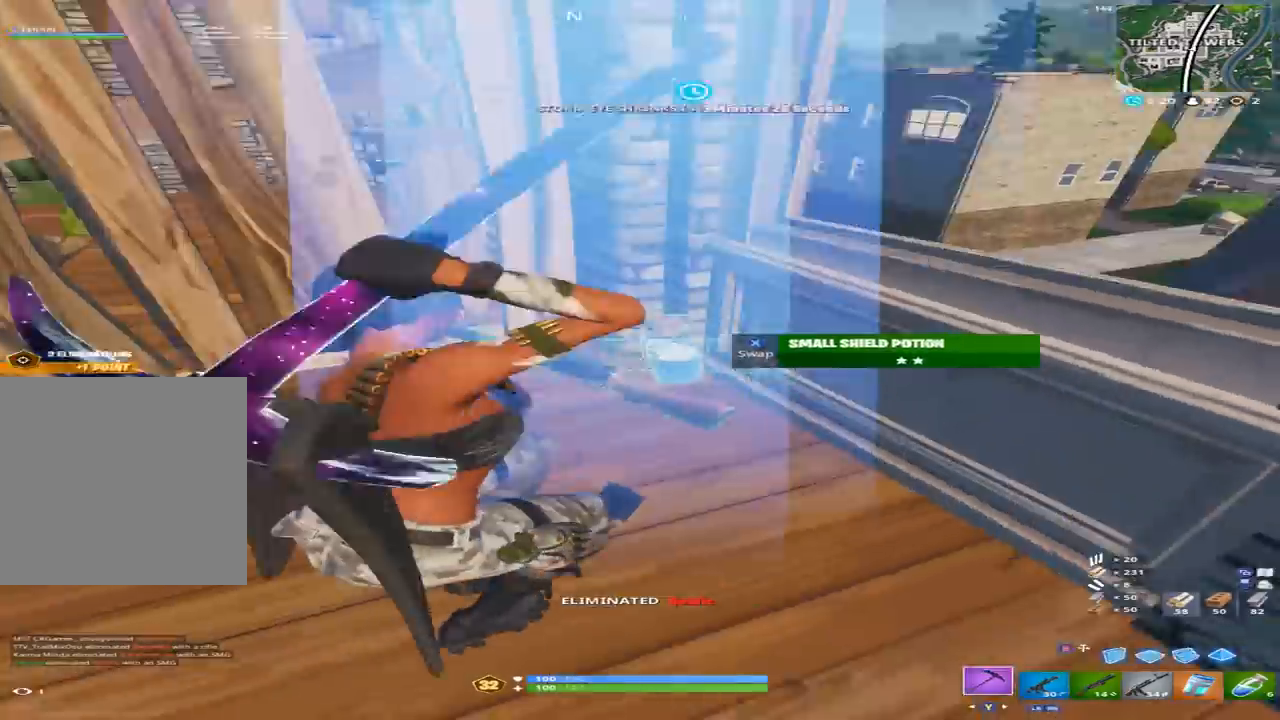
{"dt_ms": 500, "buttons": ["A"], "left_stick": "up-left", "right_stick": "left", "events": [[100, "X", "down"], [100, "right_stick", "up"], [167, "X", "up"], [233, "left_stick", "left"], [267, "right_stick", "left"], [333, "left_stick", "up-left"], [433, "A", "down"]]}
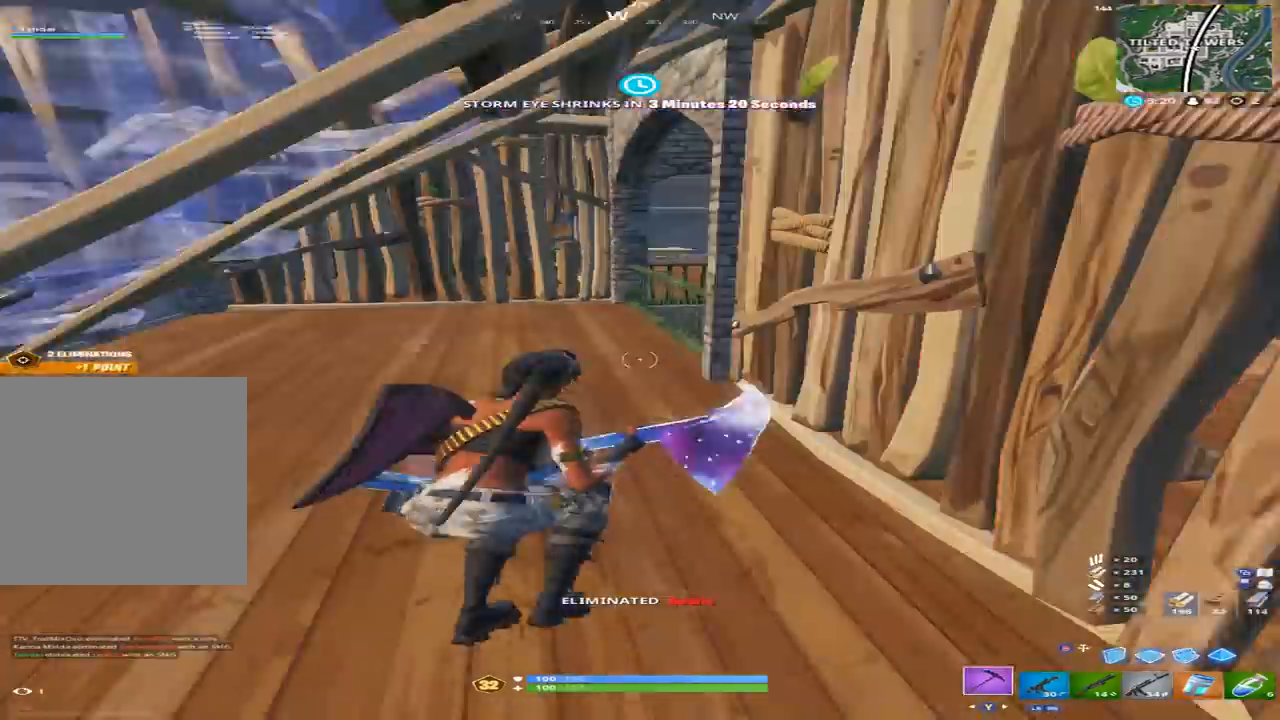
{"dt_ms": 500, "buttons": [], "left_stick": "left", "right_stick": "right", "events": [[33, "A", "up"], [33, "left_stick", "up"], [67, "right_stick", "center"], [333, "left_stick", "up-left"], [333, "right_stick", "right"], [467, "left_stick", "left"]]}
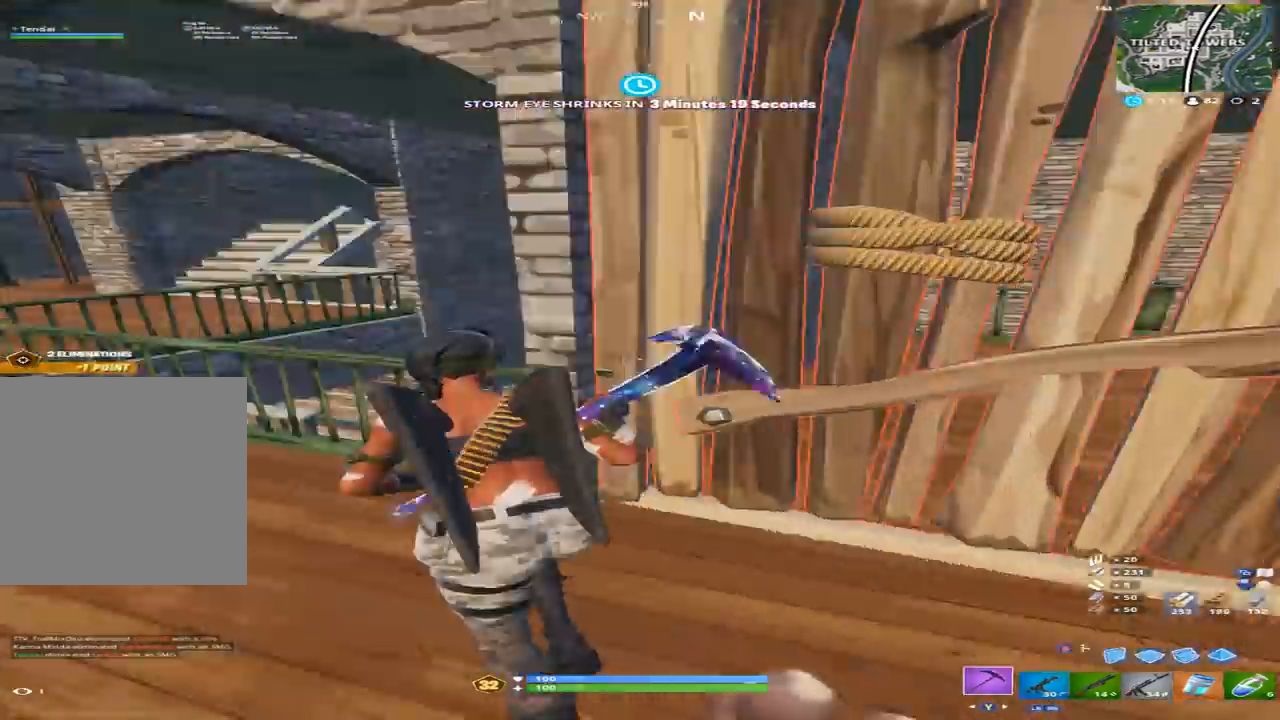
{"dt_ms": 500, "buttons": [], "left_stick": "up-left", "right_stick": "up", "events": [[33, "left_stick", "down-left"], [167, "right_stick", "left"], [300, "left_stick", "left"], [367, "Y", "down"], [400, "left_stick", "up-left"], [433, "Y", "up"], [500, "right_stick", "up"]]}
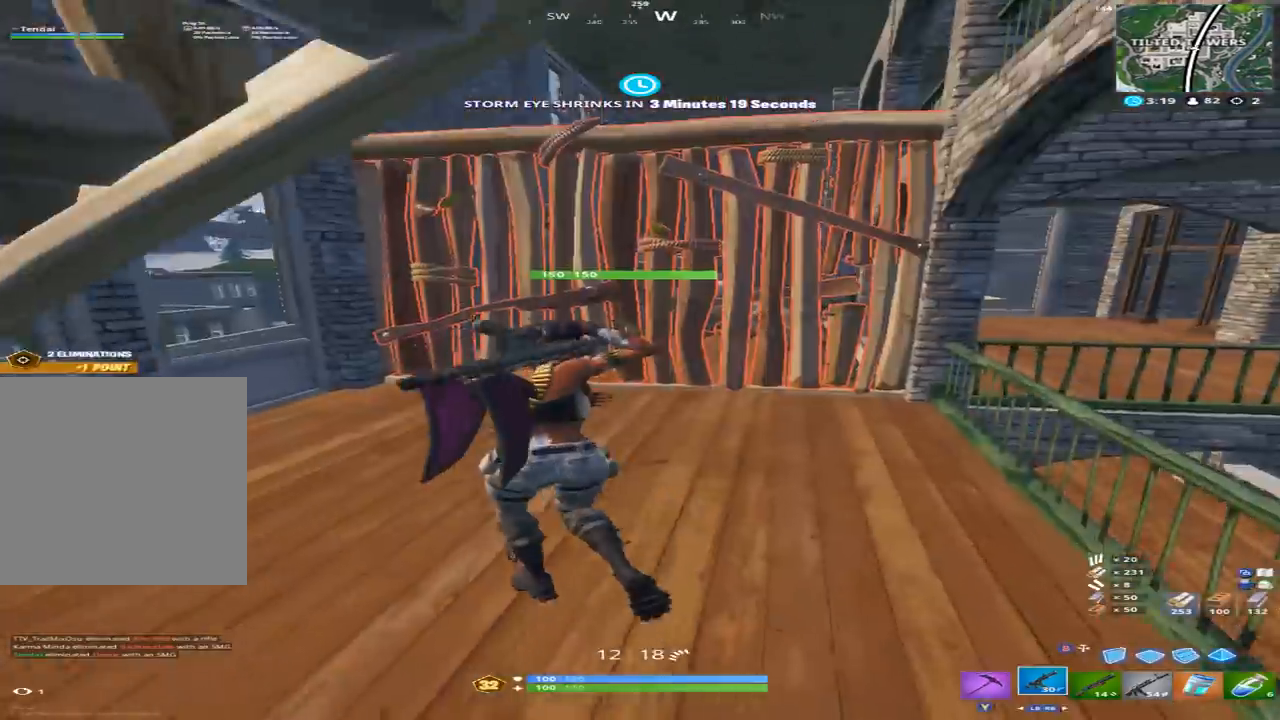
{"dt_ms": 500, "buttons": [], "left_stick": "up", "right_stick": "center", "events": [[133, "A", "down"], [133, "left_stick", "up-right"], [167, "right_stick", "center"], [200, "A", "up"], [200, "B", "down"], [233, "right_stick", "down-right"], [267, "B", "up"], [333, "L2", "down"], [400, "B", "down"], [433, "right_stick", "center"], [467, "B", "up"], [467, "L2", "up"], [500, "left_stick", "up"]]}
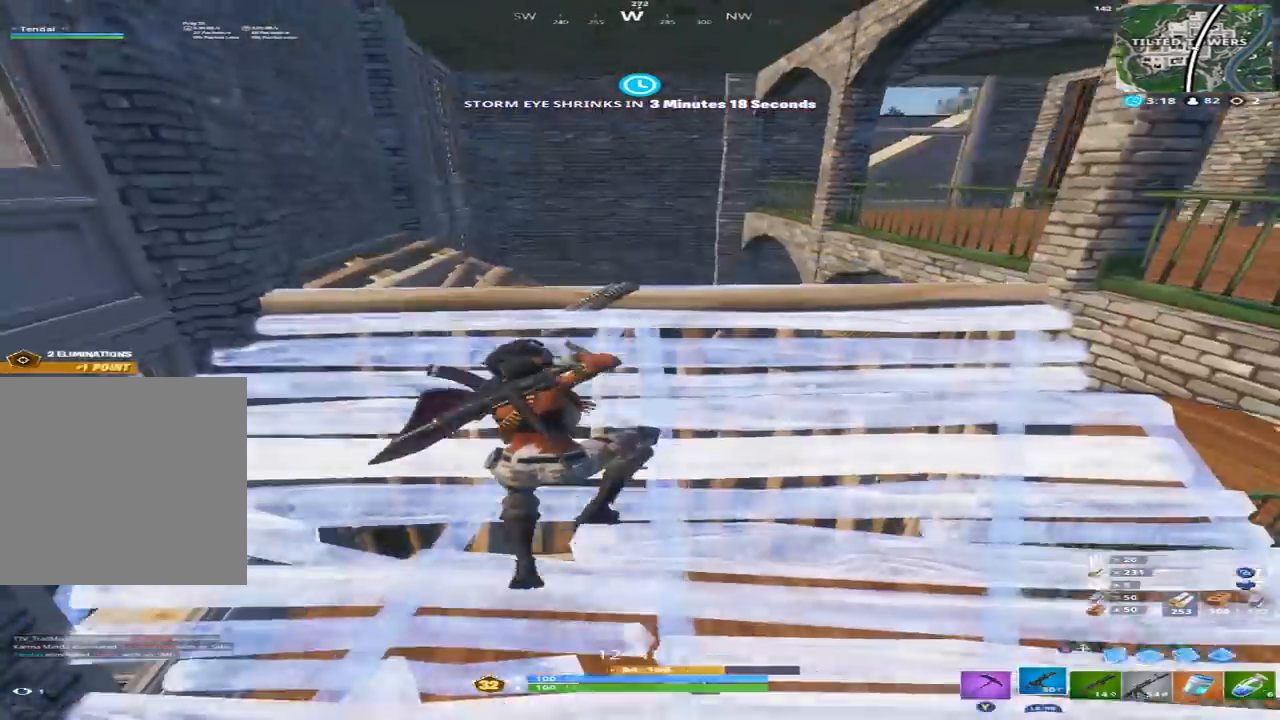
{"dt_ms": 500, "buttons": [], "left_stick": "up", "right_stick": "center", "events": [[33, "right_stick", "right"], [167, "X", "down"], [167, "right_stick", "center"], [233, "X", "up"], [300, "X", "down"], [400, "X", "up"]]}
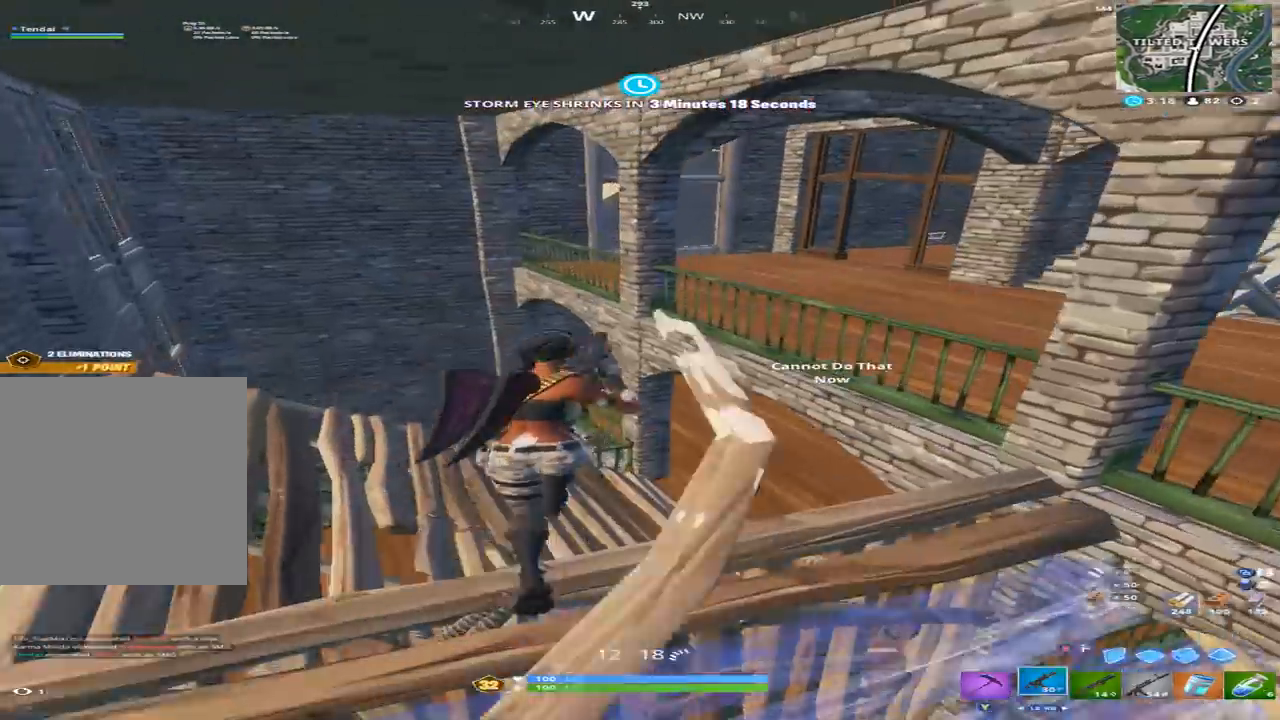
{"dt_ms": 500, "buttons": [], "left_stick": "up", "right_stick": "up-right", "events": [[100, "right_stick", "right"], [200, "right_stick", "up-right"]]}
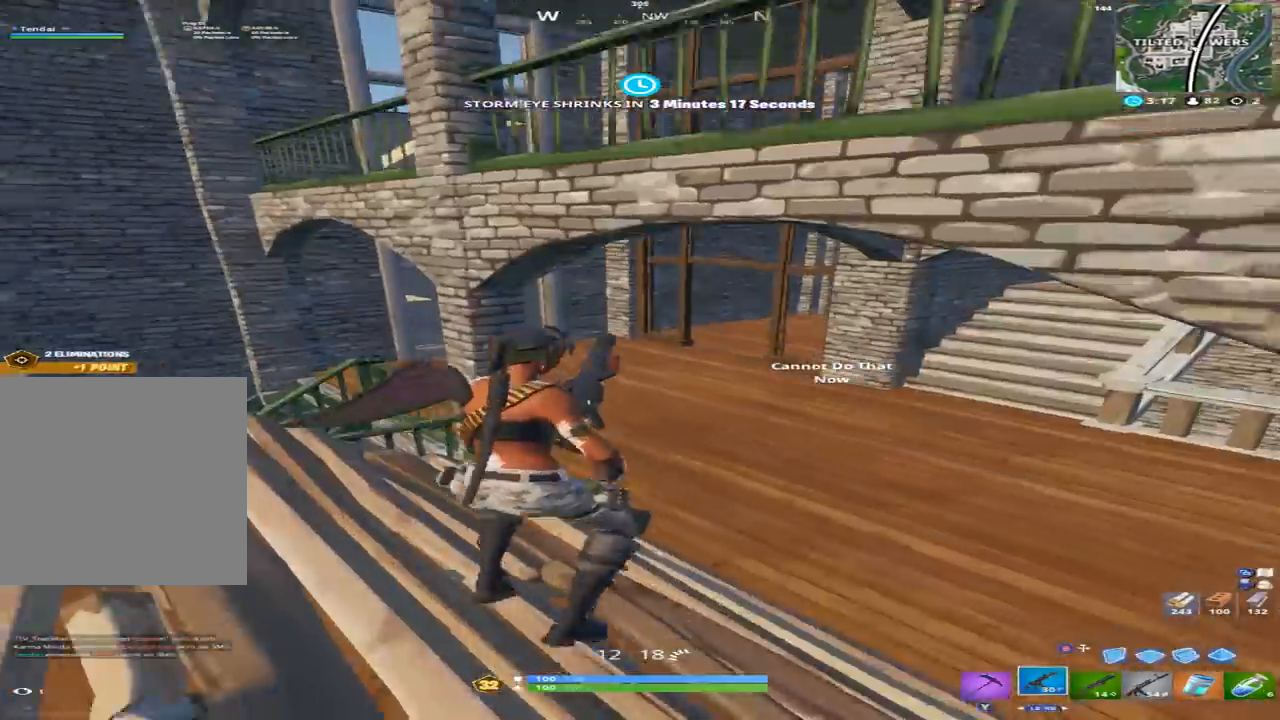
{"dt_ms": 500, "buttons": [], "left_stick": "up", "right_stick": "center", "events": [[167, "right_stick", "center"]]}